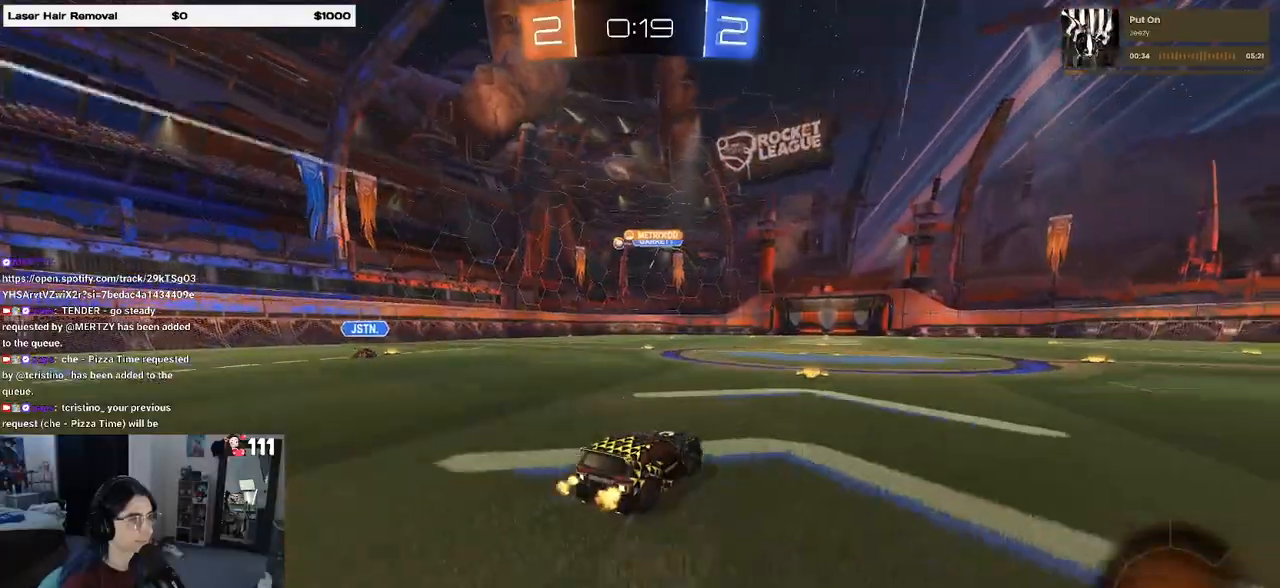
Gameplay with a controller (PlayStation layout); each line is a JSON object with the inputs held at the frame after it. "events" lists button and stick changes between this image and that frame as [ms after this image, input, new state], when the widget could be followed in between.
{"buttons": ["R2"], "left_stick": "center", "right_stick": "center", "events": [[417, "left_stick", "left"], [500, "left_stick", "center"]]}
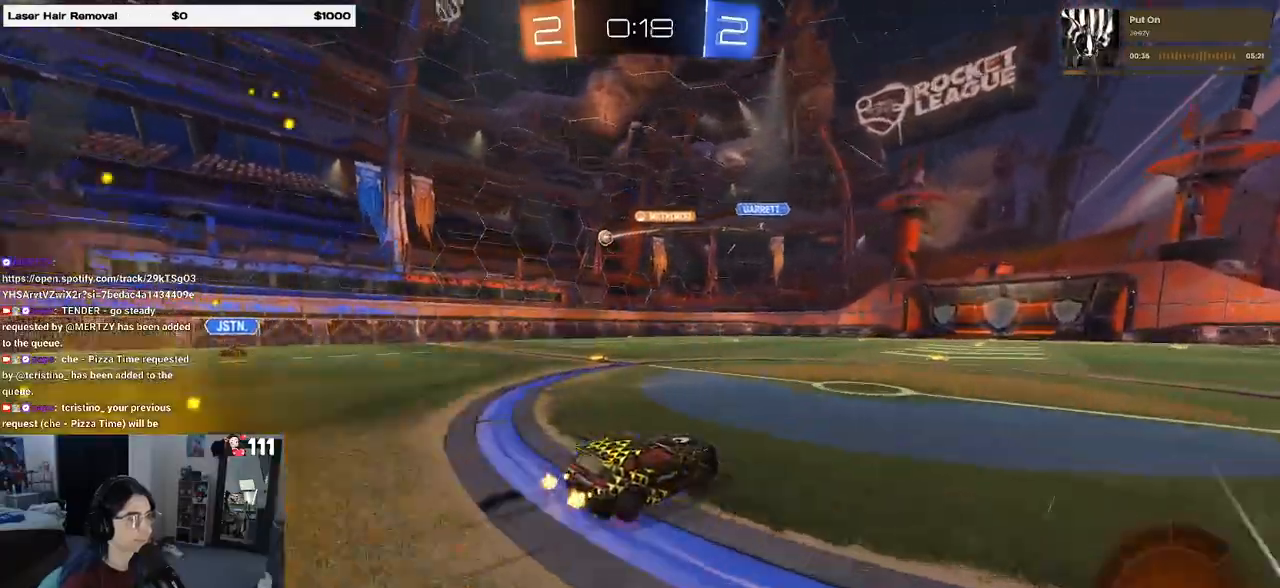
{"buttons": ["R2"], "left_stick": "center", "right_stick": "center", "events": []}
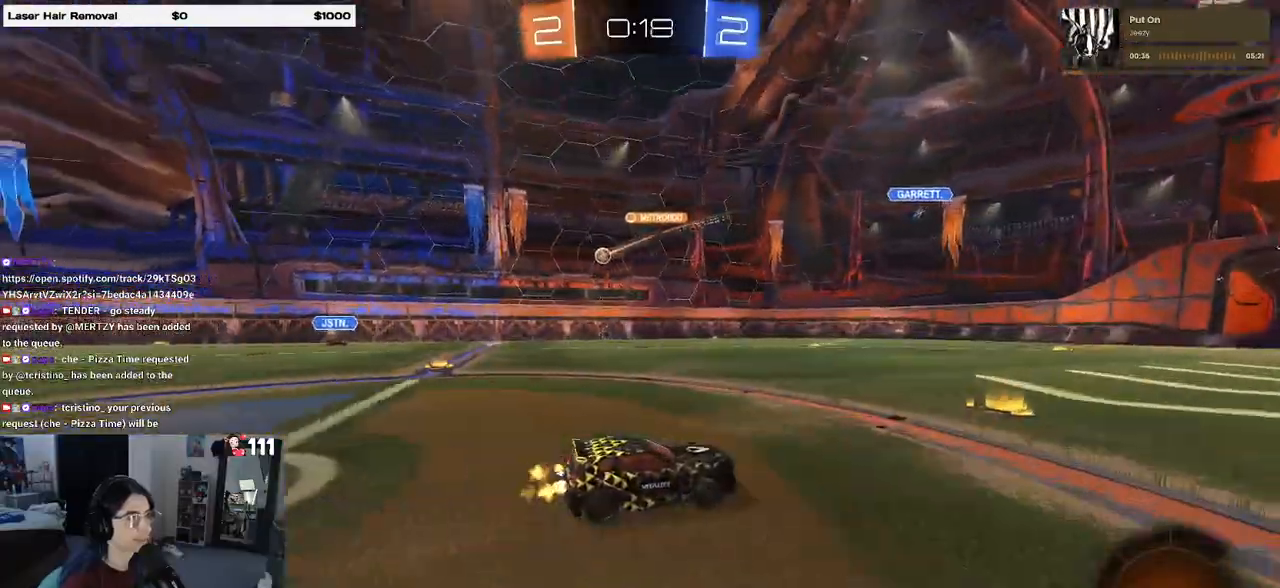
{"buttons": ["R2"], "left_stick": "left", "right_stick": "center", "events": [[50, "left_stick", "left"], [233, "SQUARE", "down"], [283, "SQUARE", "up"]]}
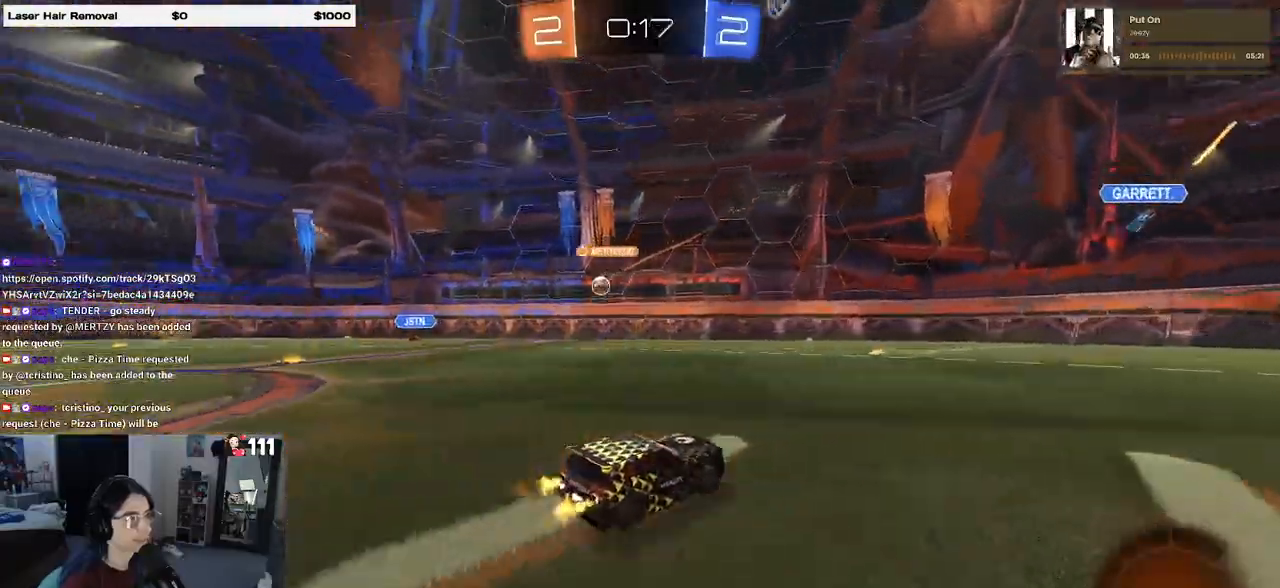
{"buttons": ["R2"], "left_stick": "left", "right_stick": "center", "events": [[33, "left_stick", "center"], [267, "left_stick", "left"]]}
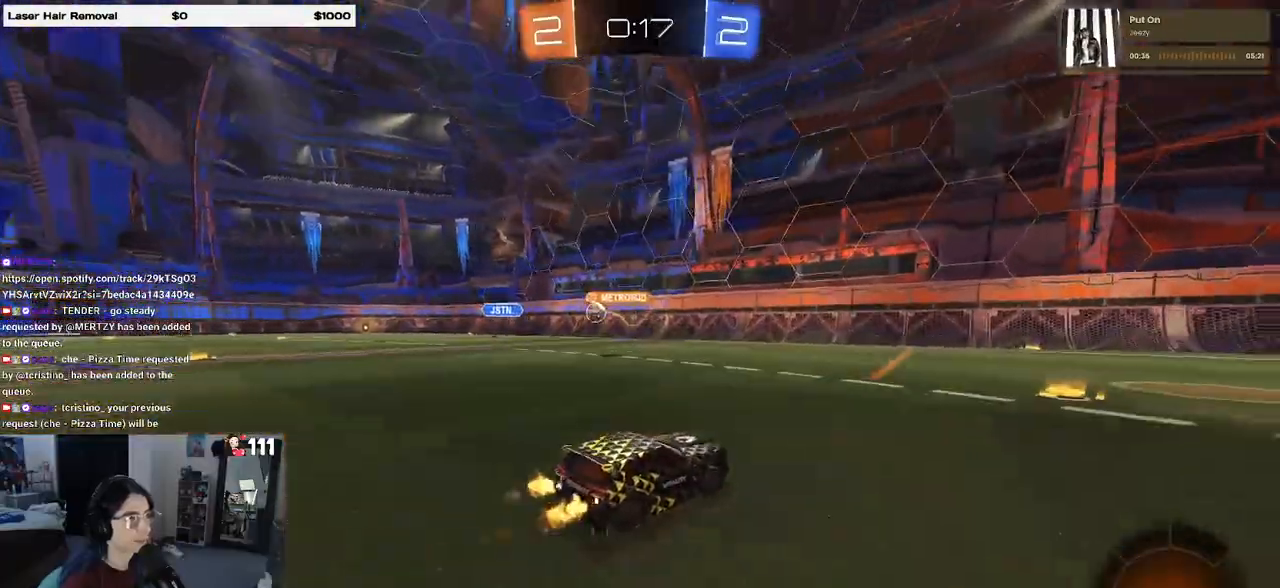
{"buttons": ["R1", "R2"], "left_stick": "left", "right_stick": "center", "events": [[400, "R1", "down"]]}
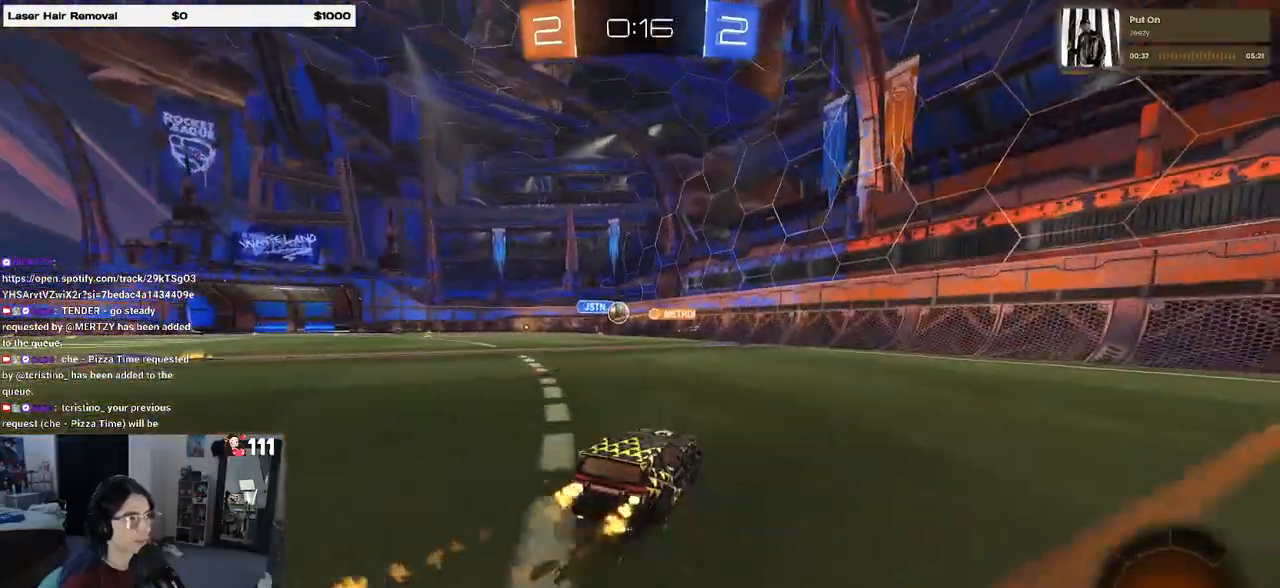
{"buttons": ["R1", "R2"], "left_stick": "center", "right_stick": "center", "events": [[200, "left_stick", "center"], [233, "R1", "up"], [250, "left_stick", "right"], [367, "left_stick", "center"], [400, "R1", "down"]]}
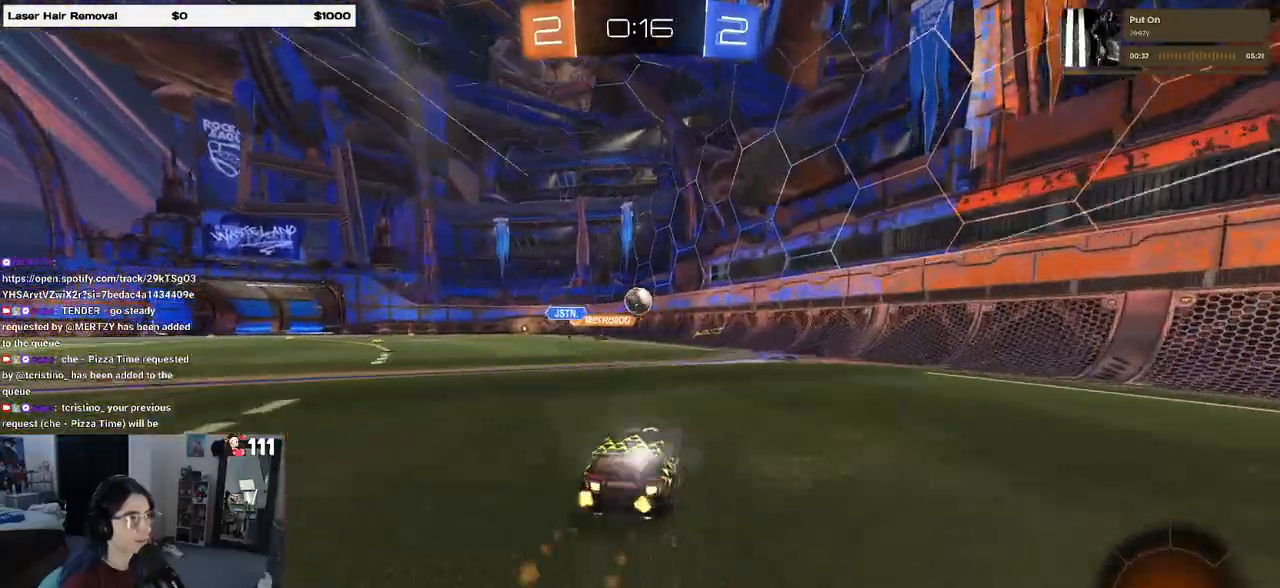
{"buttons": ["R2"], "left_stick": "center", "right_stick": "center", "events": [[217, "R1", "up"]]}
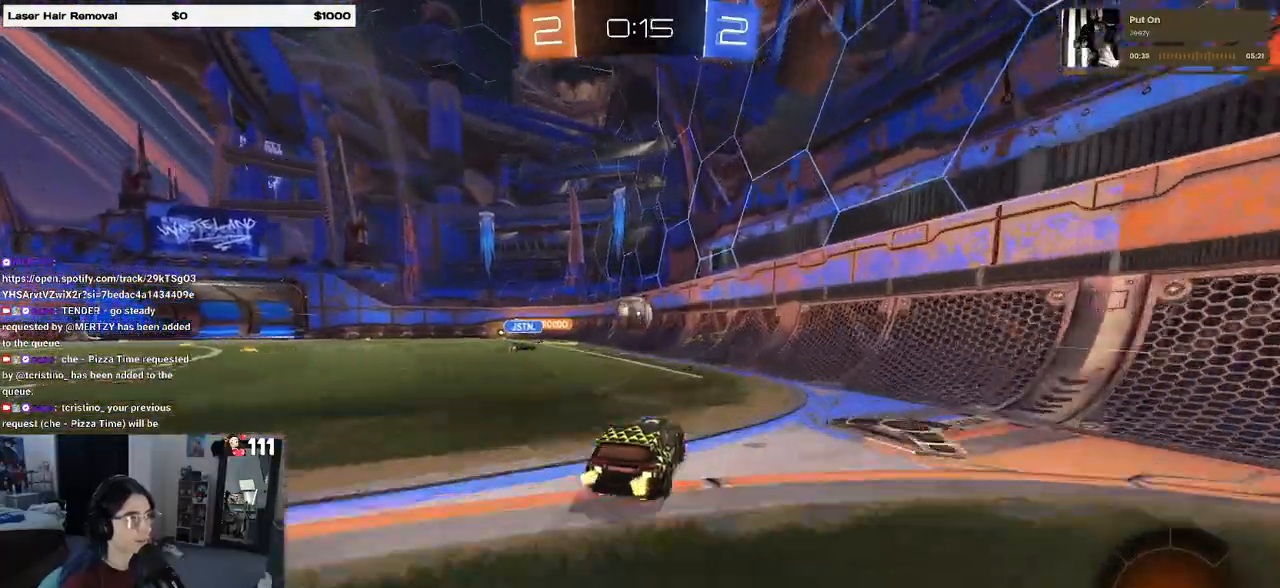
{"buttons": ["CROSS", "R2"], "left_stick": "down-left", "right_stick": "center", "events": [[317, "left_stick", "down-left"], [333, "CROSS", "down"]]}
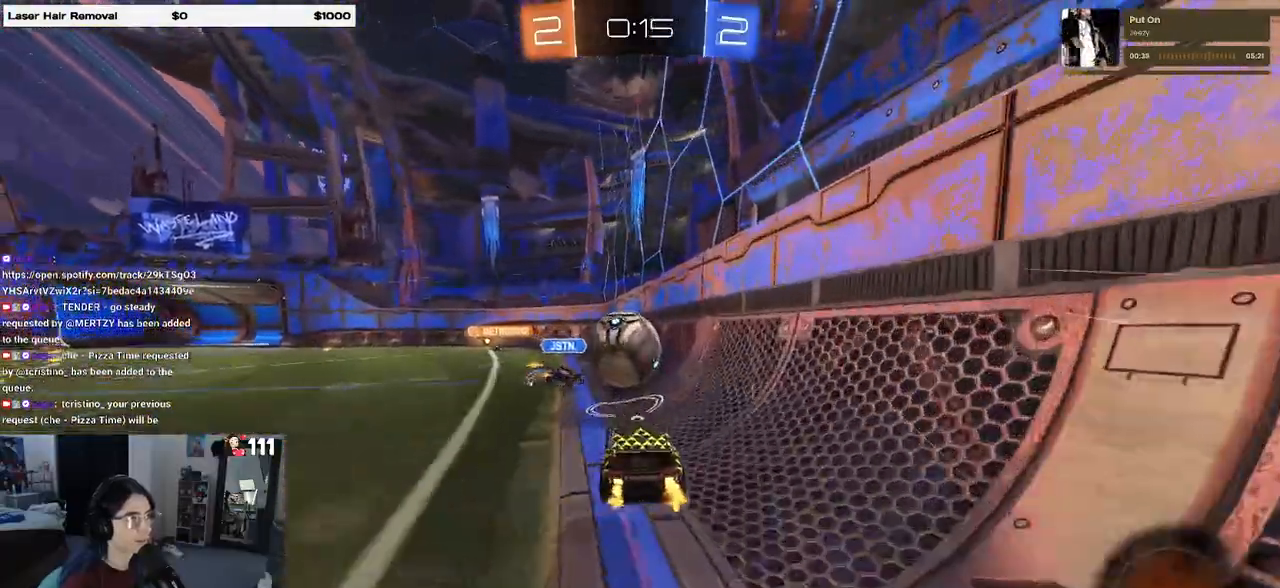
{"buttons": ["R2"], "left_stick": "center", "right_stick": "center", "events": [[50, "CROSS", "up"], [50, "L1", "down"], [67, "left_stick", "up-left"], [117, "CROSS", "down"], [167, "L1", "up"], [267, "CROSS", "up"], [350, "left_stick", "center"]]}
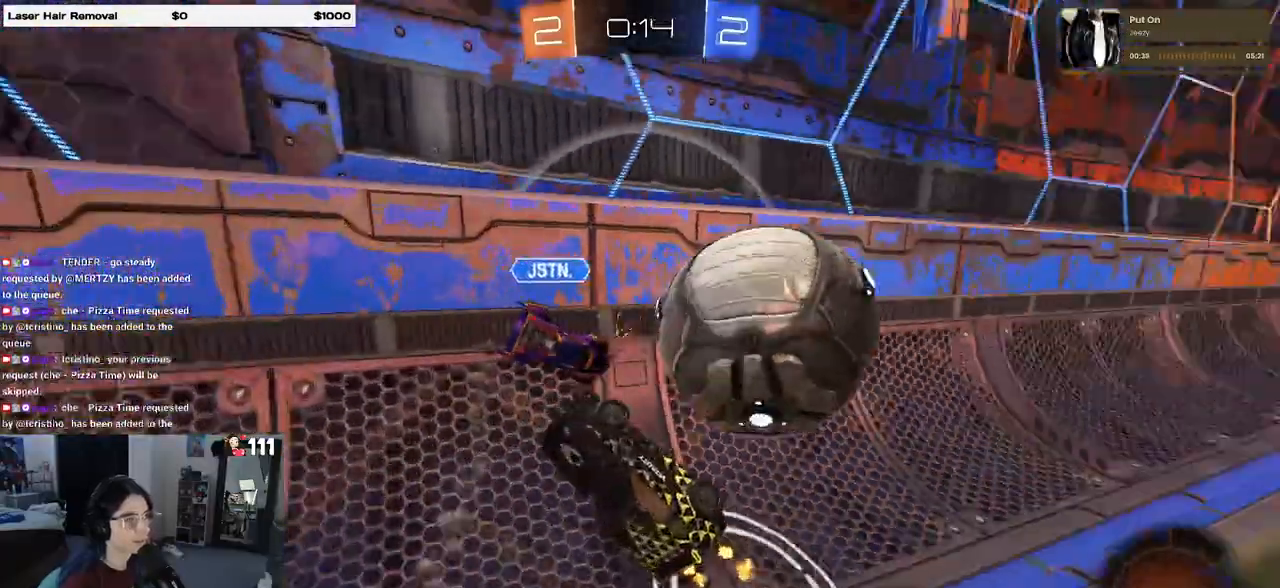
{"buttons": ["R2"], "left_stick": "up", "right_stick": "center", "events": [[200, "left_stick", "up-left"], [350, "SQUARE", "down"], [350, "left_stick", "up"], [467, "SQUARE", "up"]]}
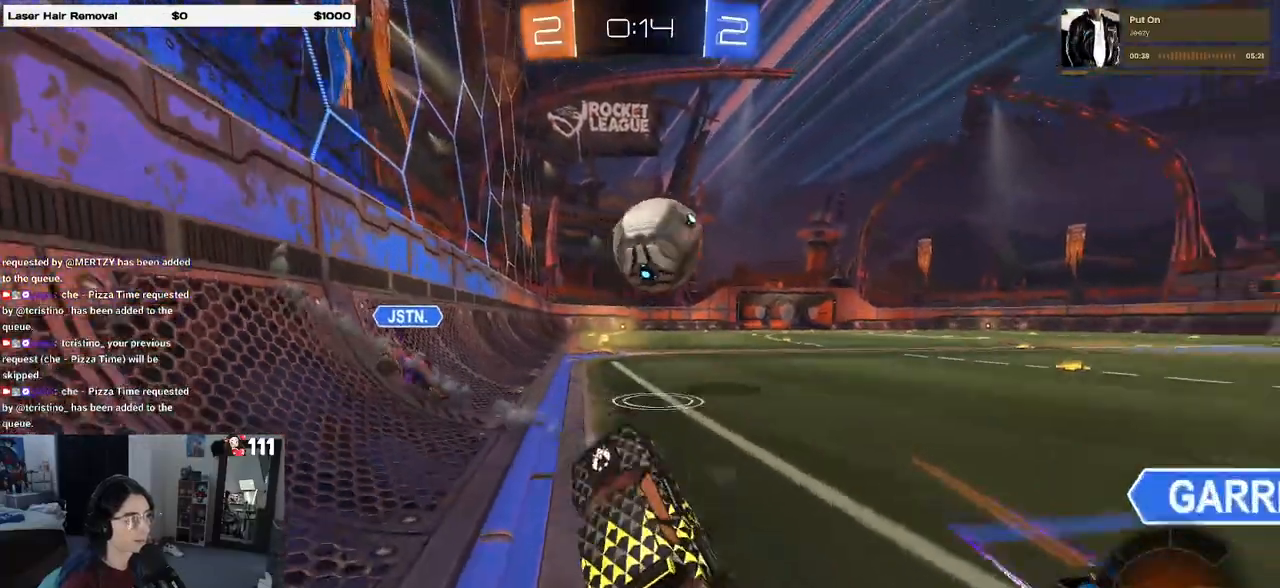
{"buttons": ["R1", "R2"], "left_stick": "center", "right_stick": "center", "events": [[83, "R1", "down"], [100, "CROSS", "down"], [200, "left_stick", "up-right"], [217, "CROSS", "up"], [500, "left_stick", "center"]]}
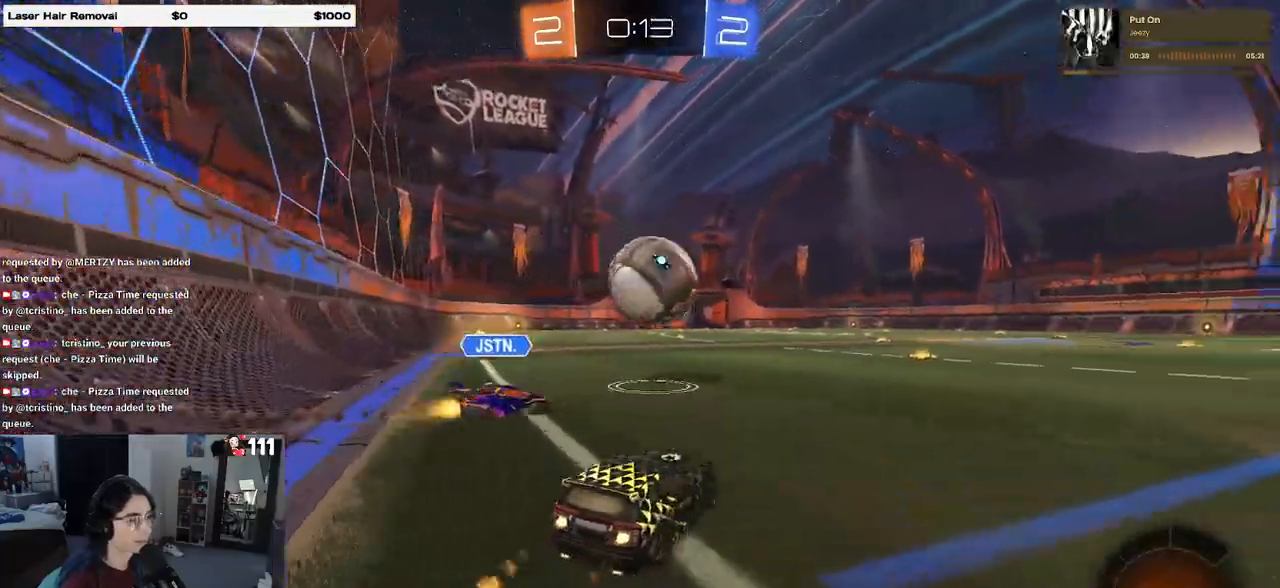
{"buttons": ["SQUARE", "R1", "R2"], "left_stick": "down-left", "right_stick": "center", "events": [[17, "CROSS", "down"], [17, "left_stick", "up-right"], [33, "left_stick", "up-left"], [100, "CROSS", "up"], [133, "CROSS", "down"], [183, "SQUARE", "down"], [183, "left_stick", "down-left"], [233, "CROSS", "up"], [283, "left_stick", "down"], [433, "left_stick", "down-left"]]}
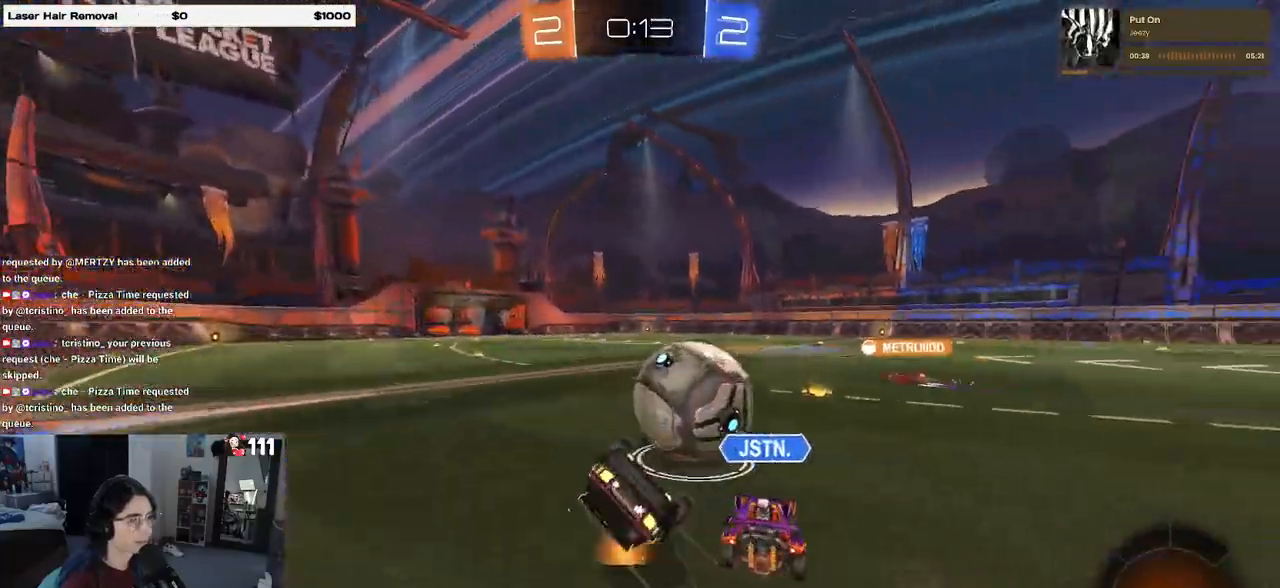
{"buttons": ["R2"], "left_stick": "down-left", "right_stick": "center", "events": [[417, "R1", "up"], [467, "SQUARE", "up"]]}
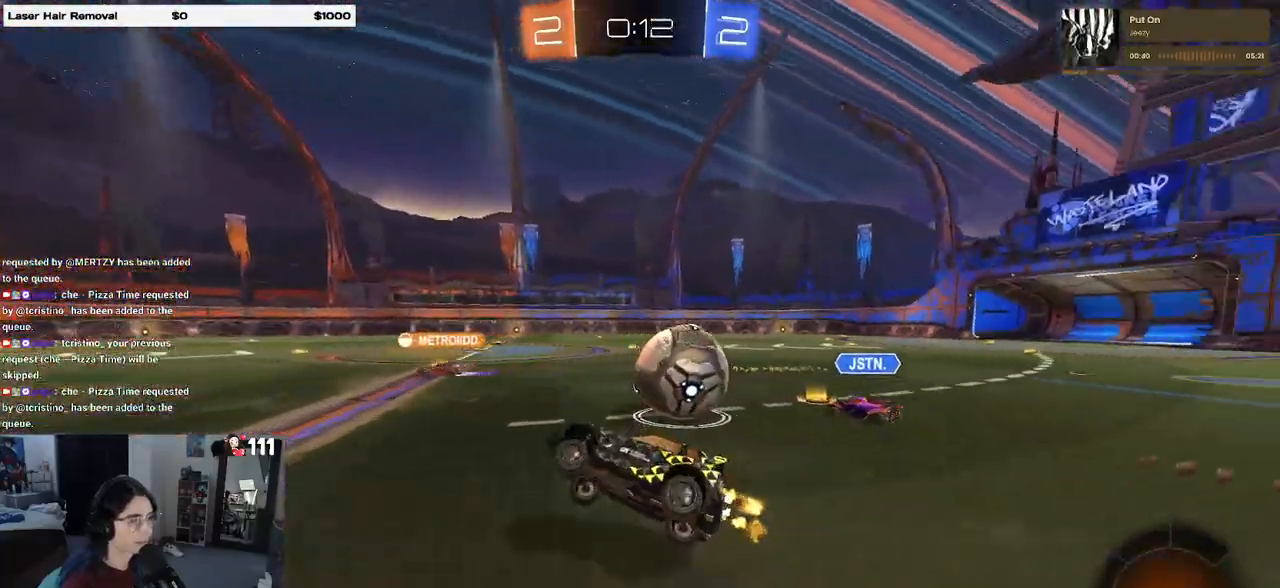
{"buttons": ["R2"], "left_stick": "right", "right_stick": "center", "events": [[17, "left_stick", "center"], [183, "left_stick", "right"], [383, "left_stick", "center"], [483, "left_stick", "right"]]}
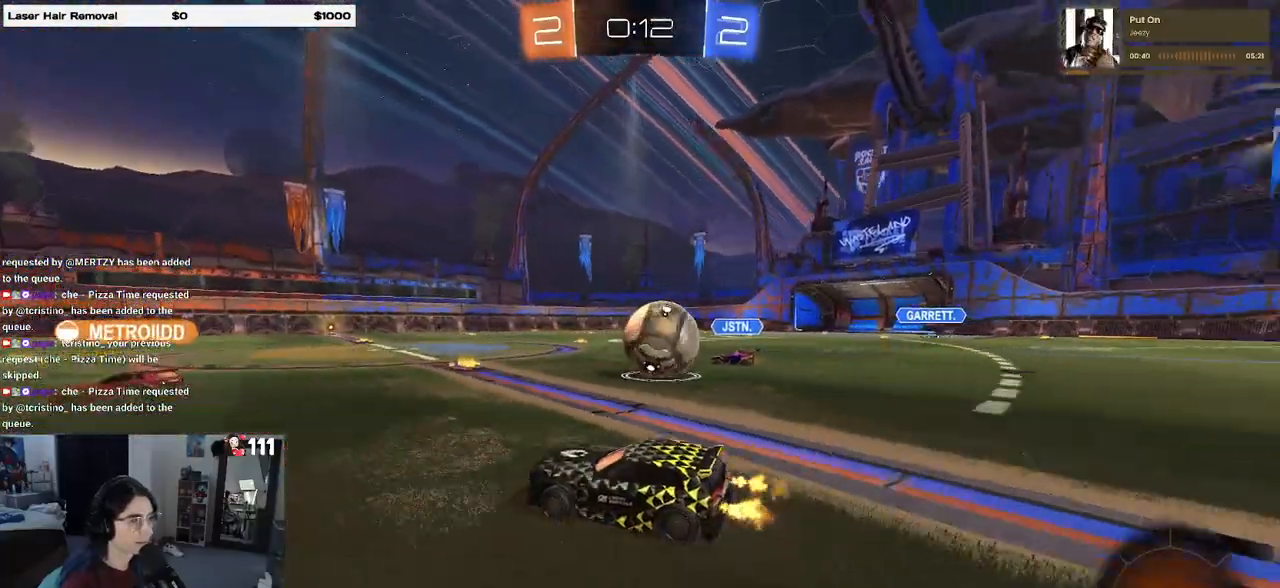
{"buttons": ["CROSS", "SQUARE", "R2"], "left_stick": "up-right", "right_stick": "center", "events": [[117, "left_stick", "center"], [250, "CROSS", "down"], [283, "left_stick", "right"], [333, "CROSS", "up"], [333, "left_stick", "up-right"], [383, "CROSS", "down"], [500, "SQUARE", "down"]]}
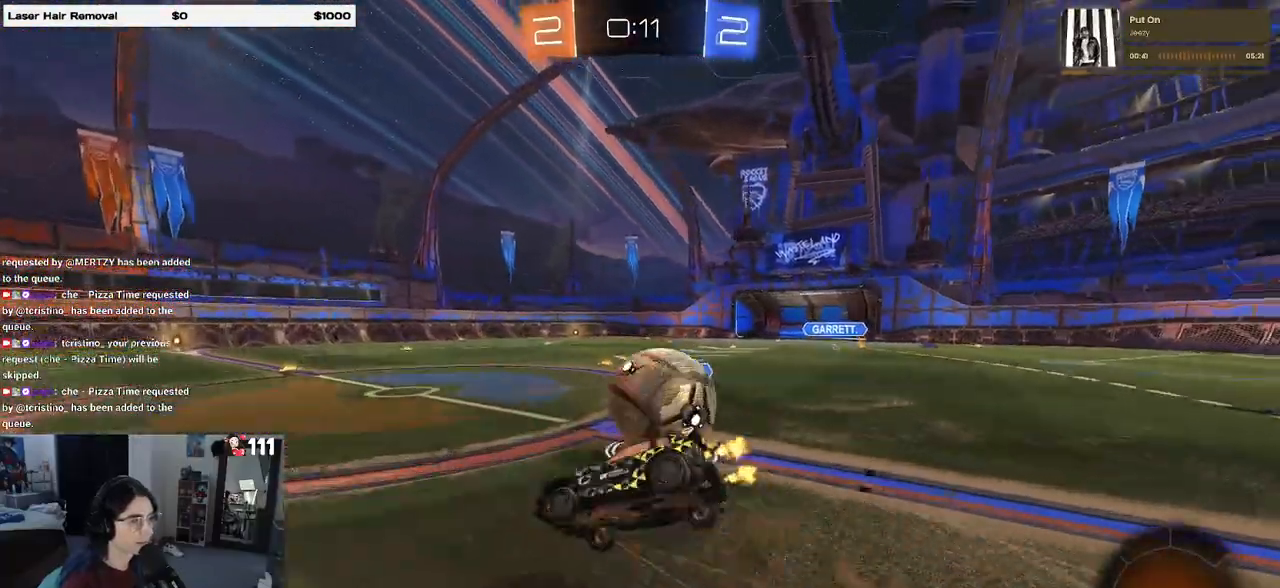
{"buttons": ["SQUARE", "R2"], "left_stick": "up-right", "right_stick": "center", "events": [[33, "CROSS", "up"]]}
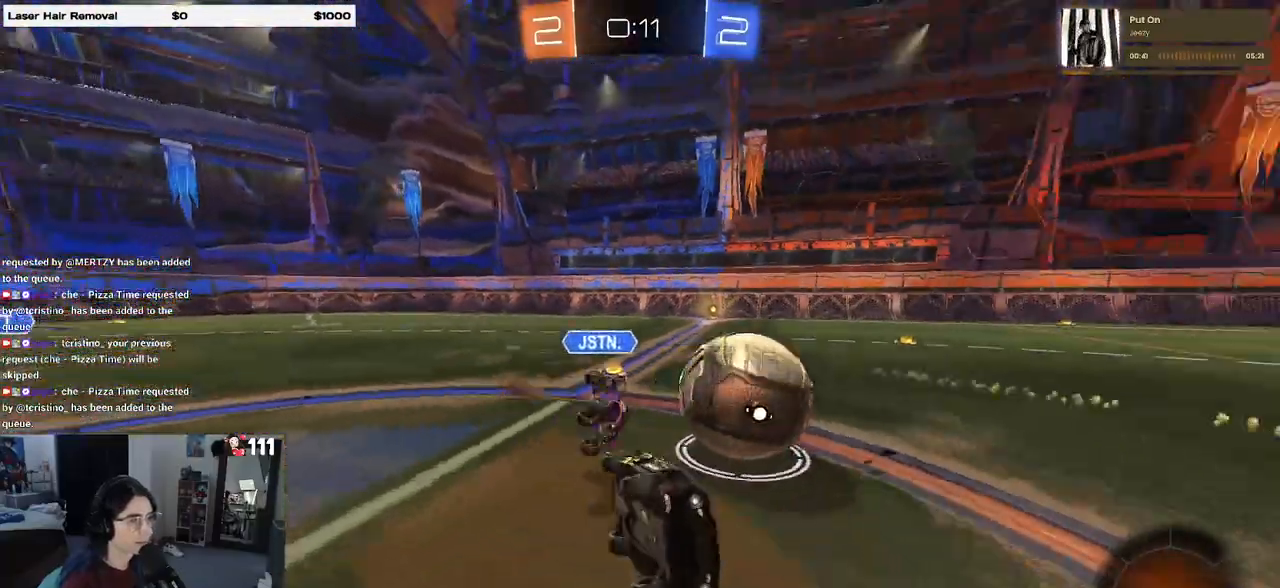
{"buttons": ["R2"], "left_stick": "center", "right_stick": "center", "events": [[33, "left_stick", "center"], [100, "SQUARE", "up"]]}
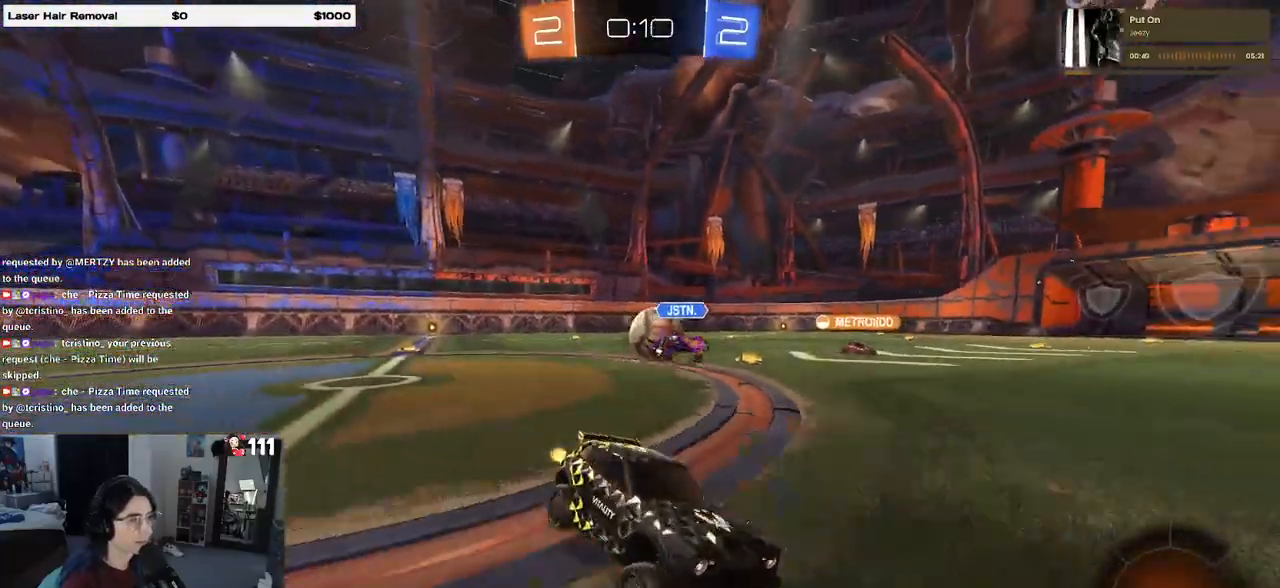
{"buttons": ["R2"], "left_stick": "left", "right_stick": "center", "events": [[100, "left_stick", "left"]]}
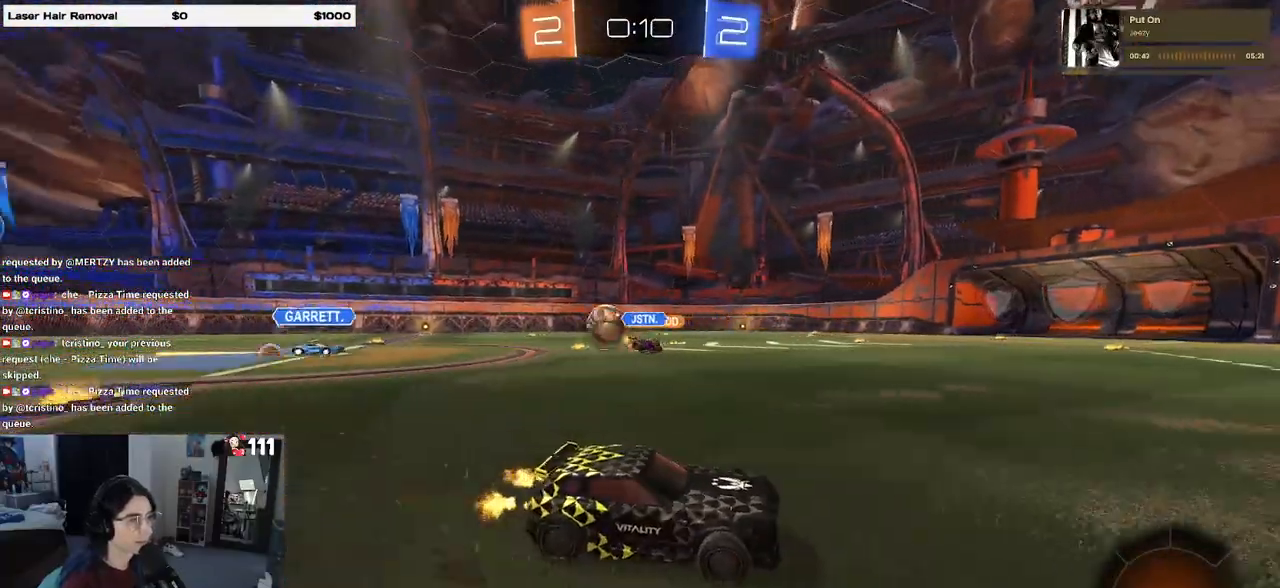
{"buttons": ["R2"], "left_stick": "down-left", "right_stick": "center", "events": [[17, "left_stick", "center"], [67, "left_stick", "up-right"], [100, "CROSS", "down"], [117, "CROSS", "up"], [117, "left_stick", "up-left"], [167, "CROSS", "down"], [233, "left_stick", "down-left"], [283, "CROSS", "up"], [300, "TRIANGLE", "down"], [400, "TRIANGLE", "up"]]}
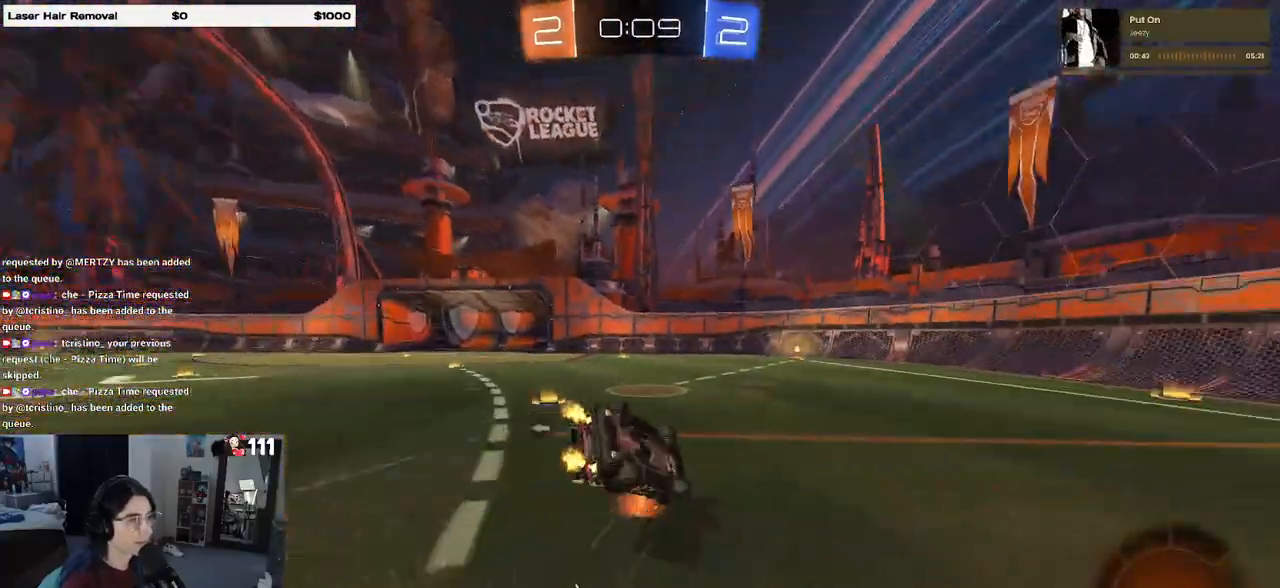
{"buttons": ["R2"], "left_stick": "center", "right_stick": "center", "events": [[117, "SQUARE", "down"], [483, "SQUARE", "up"], [483, "left_stick", "center"]]}
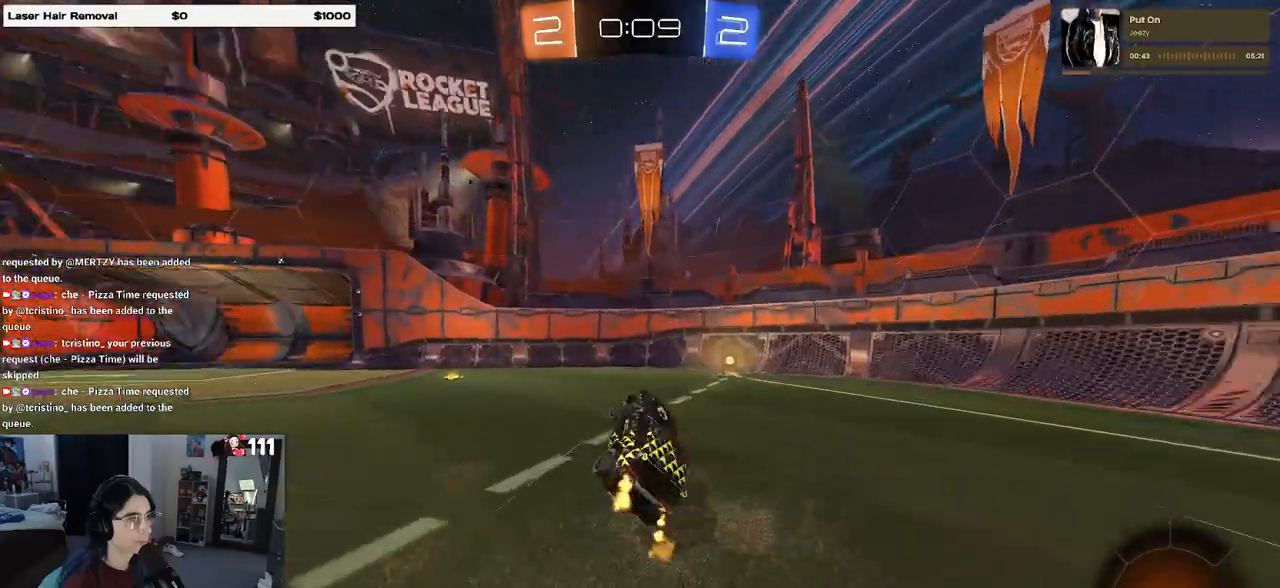
{"buttons": ["SQUARE", "R2"], "left_stick": "right", "right_stick": "center", "events": [[17, "TRIANGLE", "down"], [100, "TRIANGLE", "up"], [267, "left_stick", "right"], [367, "SQUARE", "down"]]}
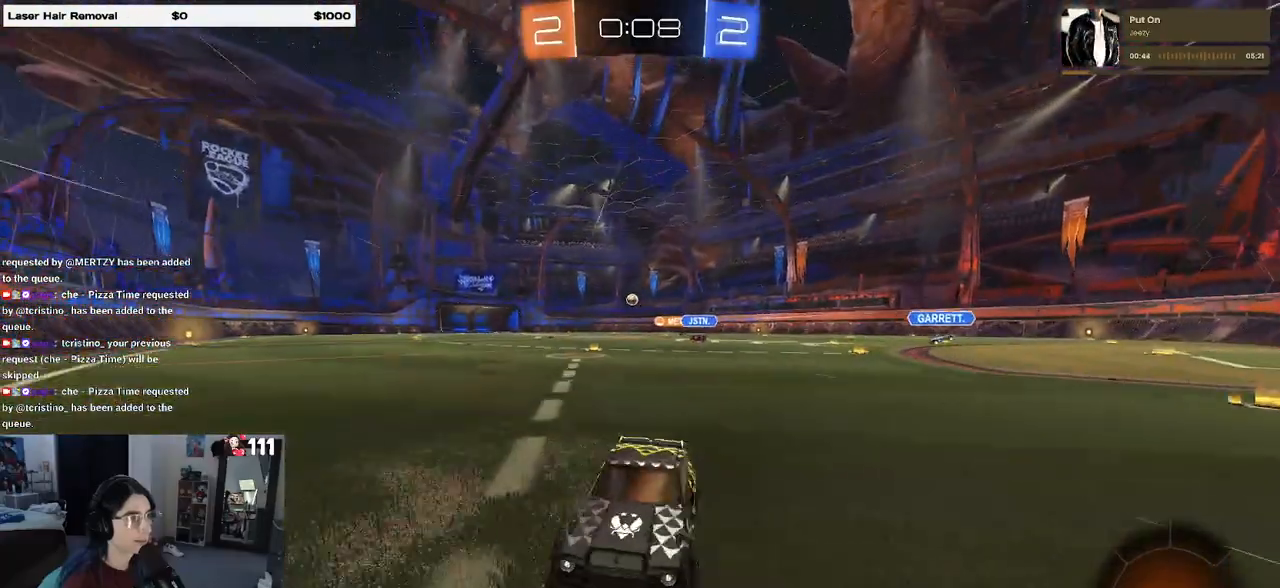
{"buttons": ["R1", "R2"], "left_stick": "right", "right_stick": "center", "events": [[17, "SQUARE", "up"], [300, "R1", "down"]]}
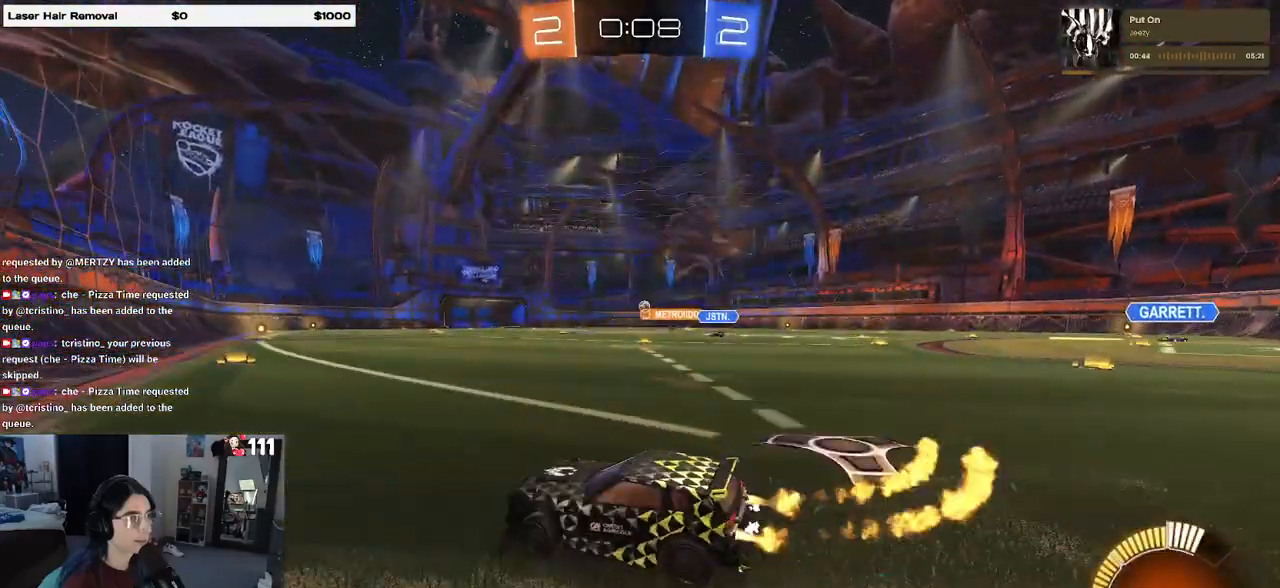
{"buttons": ["R1", "R2"], "left_stick": "center", "right_stick": "center", "events": [[317, "left_stick", "center"], [433, "left_stick", "left"], [500, "left_stick", "center"]]}
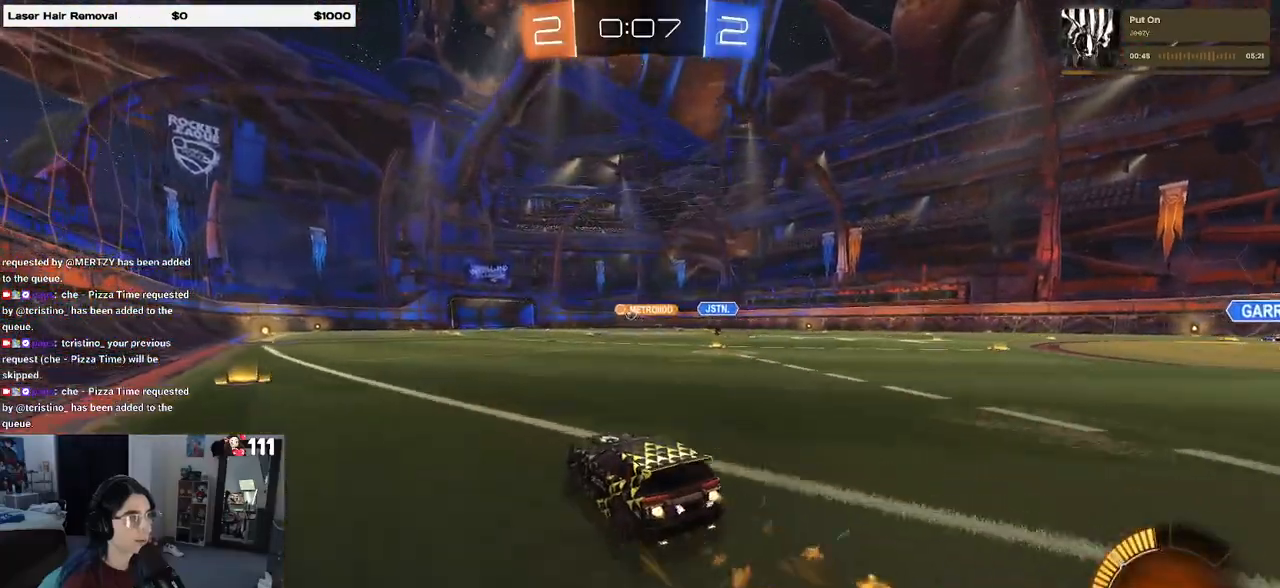
{"buttons": ["R2"], "left_stick": "center", "right_stick": "center", "events": [[350, "R1", "up"]]}
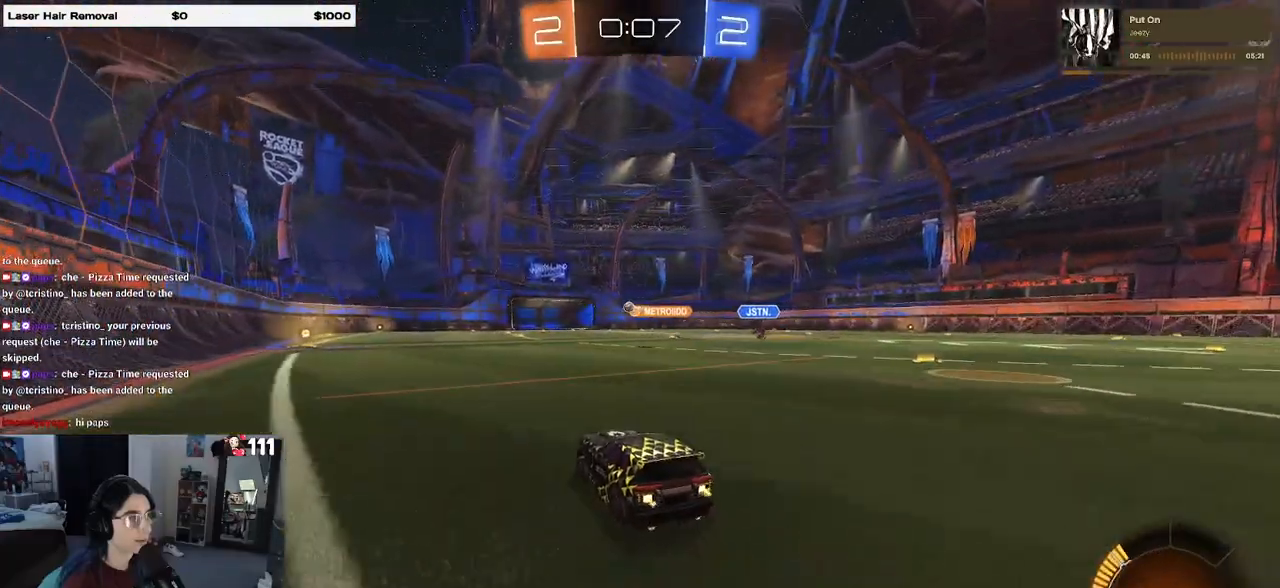
{"buttons": ["R2"], "left_stick": "right", "right_stick": "center", "events": [[417, "left_stick", "right"]]}
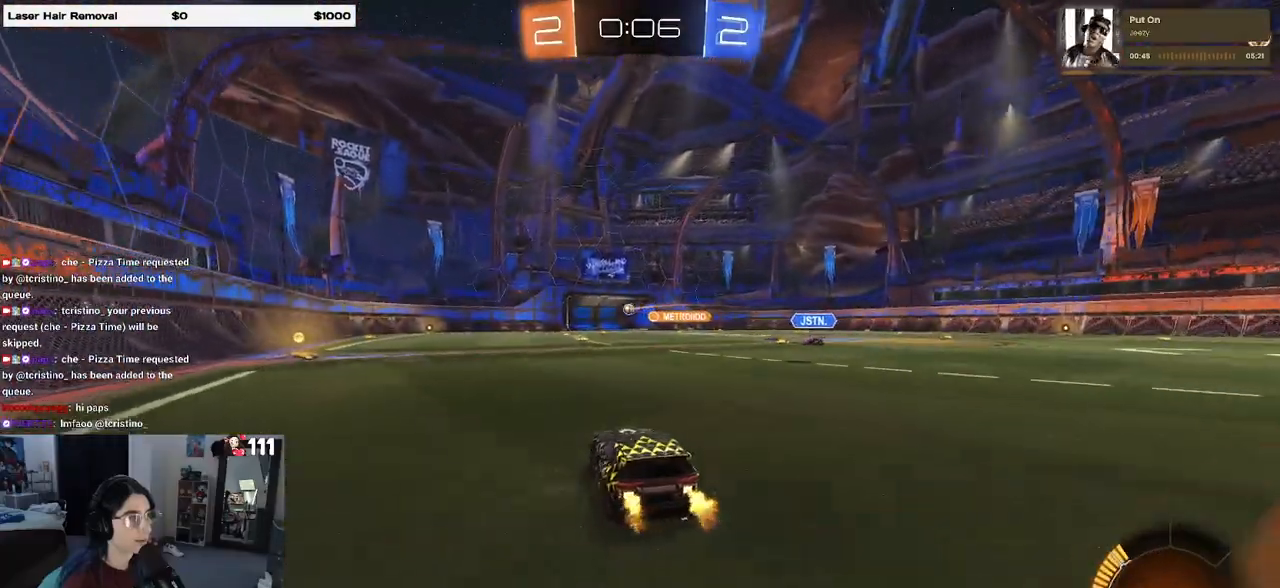
{"buttons": [], "left_stick": "center", "right_stick": "center", "events": [[83, "left_stick", "center"], [200, "R2", "up"]]}
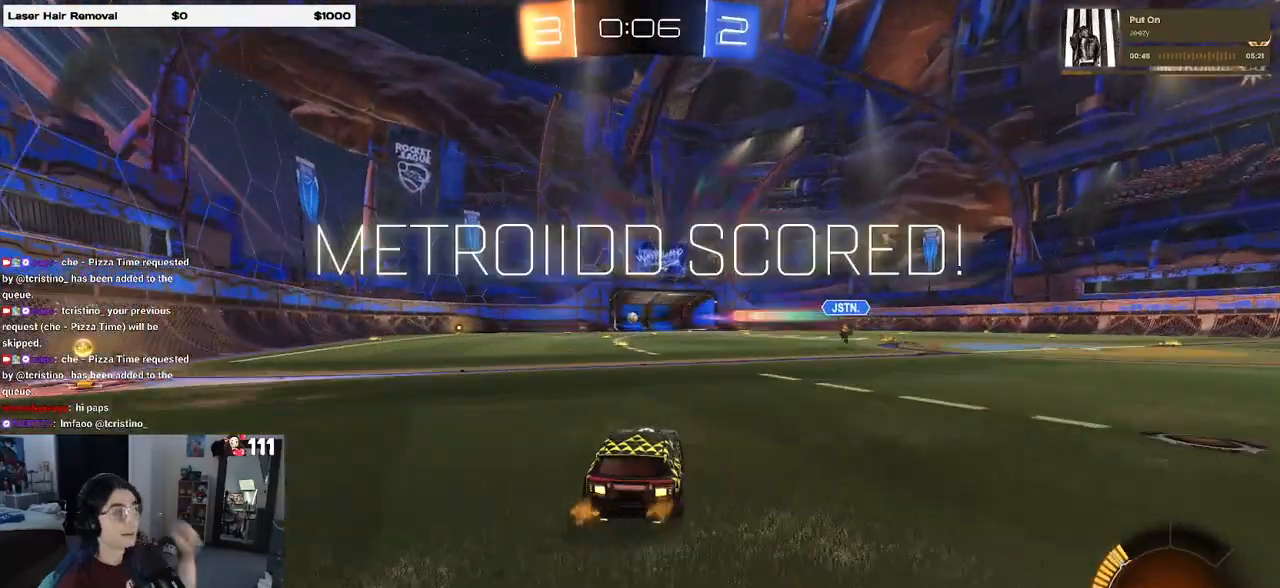
{"buttons": [], "left_stick": "center", "right_stick": "center", "events": [[83, "DPAD_LEFT", "down"], [200, "DPAD_LEFT", "up"], [350, "DPAD_UP", "down"], [450, "DPAD_UP", "up"]]}